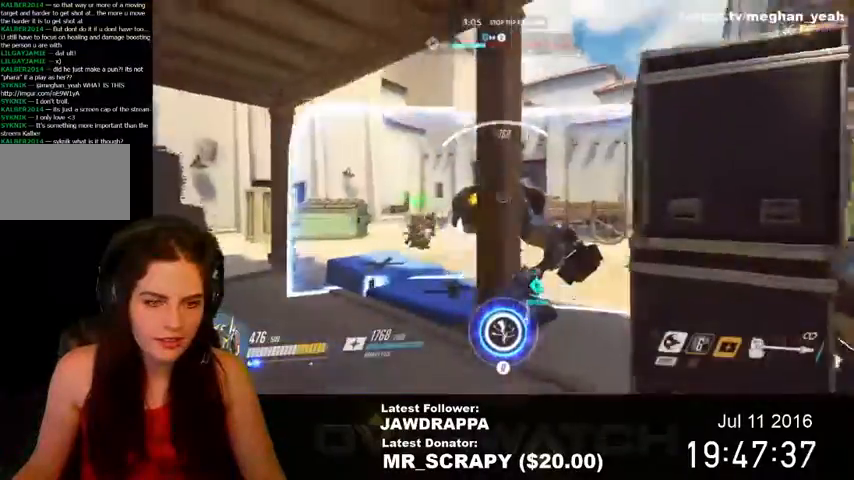
Gameplay with keyboard and mouse; each line is a JSON object with the keys and mouse buttons held at the frame after it. "events" lists presses ("down") and releases ("up") of "1", "2", "3", "4", "5", "a", "alt", "c", "ctrl", "d", "e", "f", "q", "r", "s", "shift", "space", "tab", "v", "w", "x", "z", "mouse_left", "mouse_right", "mouse_wheel_up" and "mouse_wheel_down" between this image and that frame as [ms after this image, input, new state], when the widget could be followed in between. "mouse_left", "mouse_right", "mouse_wheel_up", "mouse_wheel_down" = the "left", "right", "wheel_up", "wheel_down" buttons of the "mouse" list. No other keys are recorded. Mouse movement is not recorded. Not read: mouse_middle.
{"keys": ["a", "w"], "mouse": [], "events": [[67, "w", "down"], [167, "a", "up"], [367, "a", "down"]]}
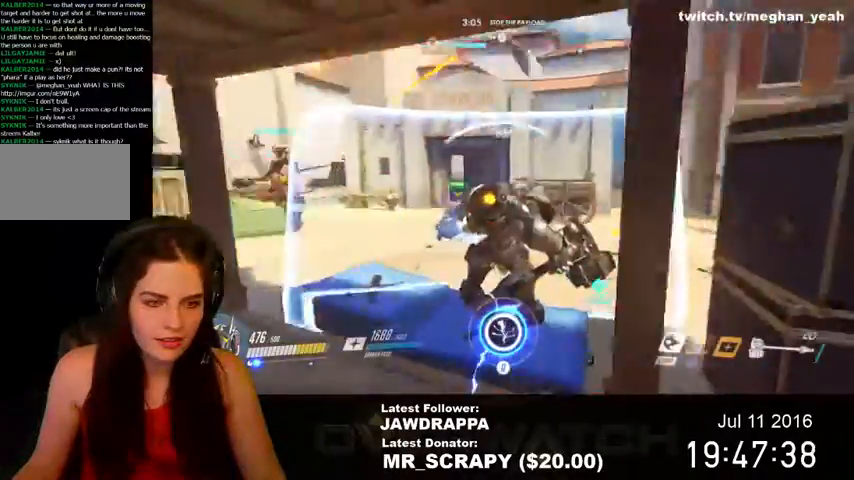
{"keys": ["a", "w"], "mouse": [], "events": [[367, "a", "up"], [500, "a", "down"]]}
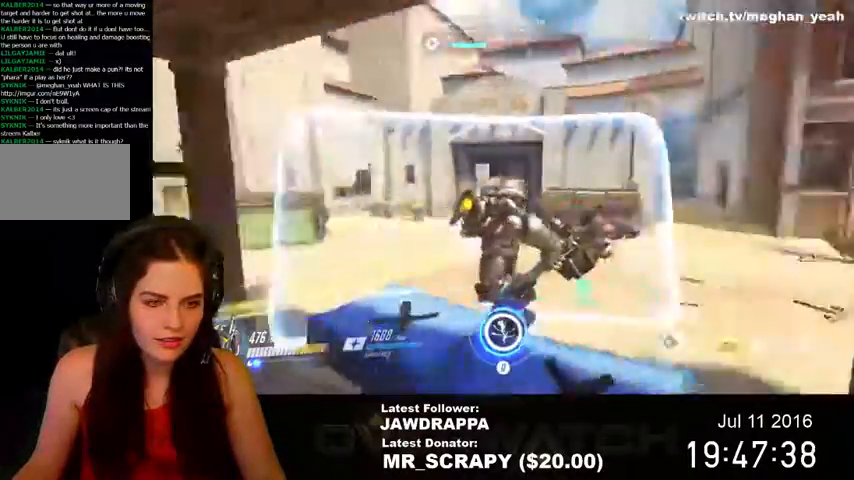
{"keys": ["a"], "mouse": [], "events": [[167, "w", "up"], [367, "s", "down"], [467, "s", "up"]]}
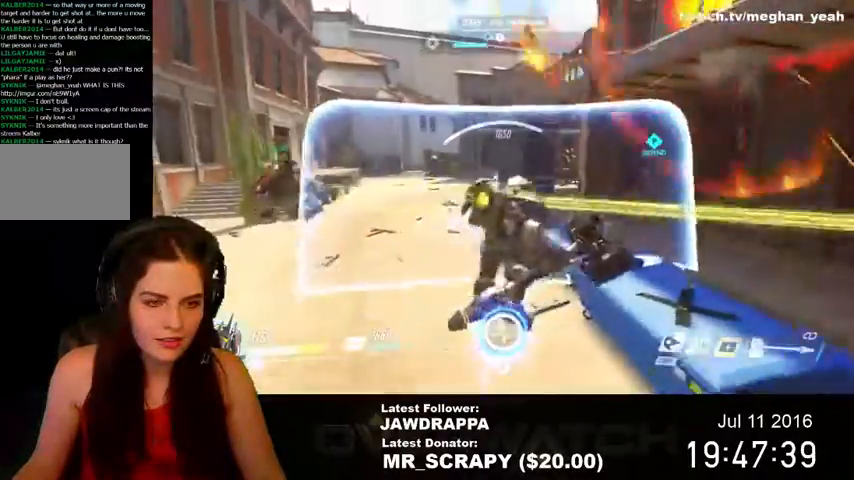
{"keys": ["a", "w"], "mouse": [], "events": [[500, "w", "down"]]}
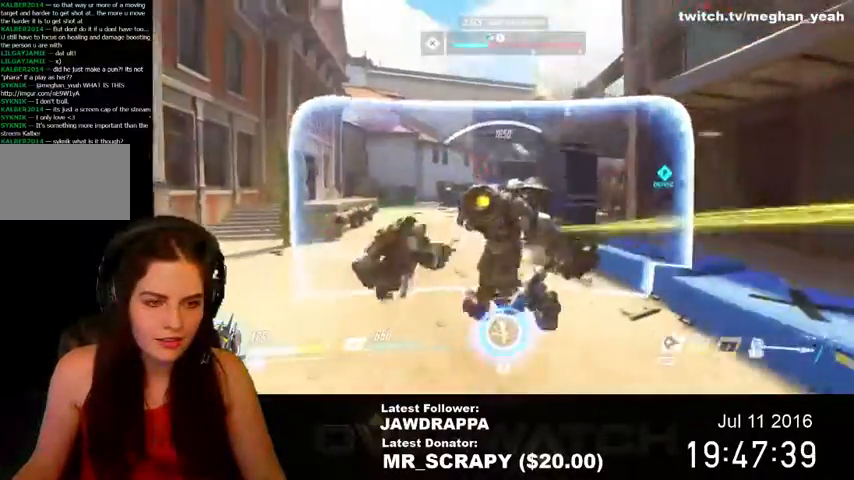
{"keys": ["a"], "mouse": [], "events": [[234, "w", "up"], [367, "s", "down"], [434, "s", "up"]]}
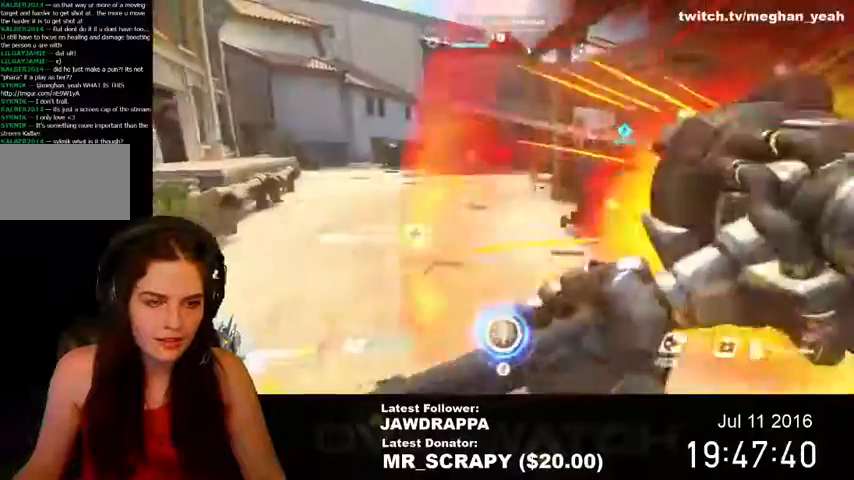
{"keys": ["a"], "mouse": [], "events": []}
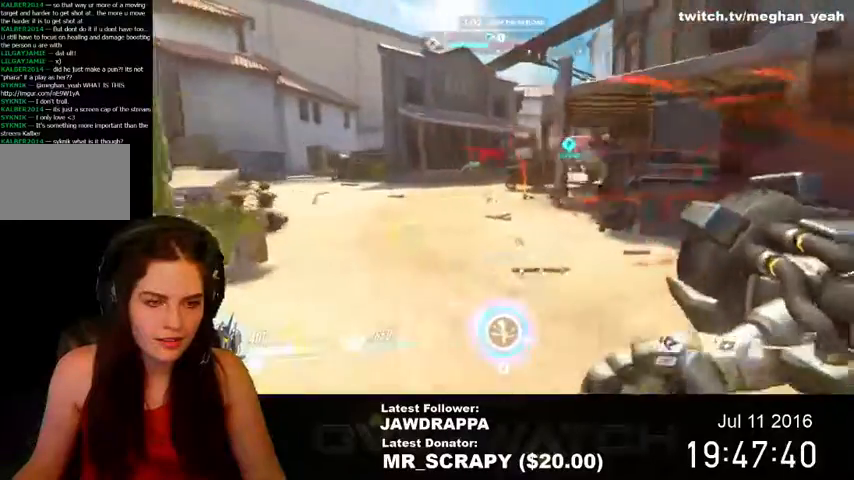
{"keys": ["w"], "mouse": [], "events": [[467, "w", "down"], [500, "a", "up"]]}
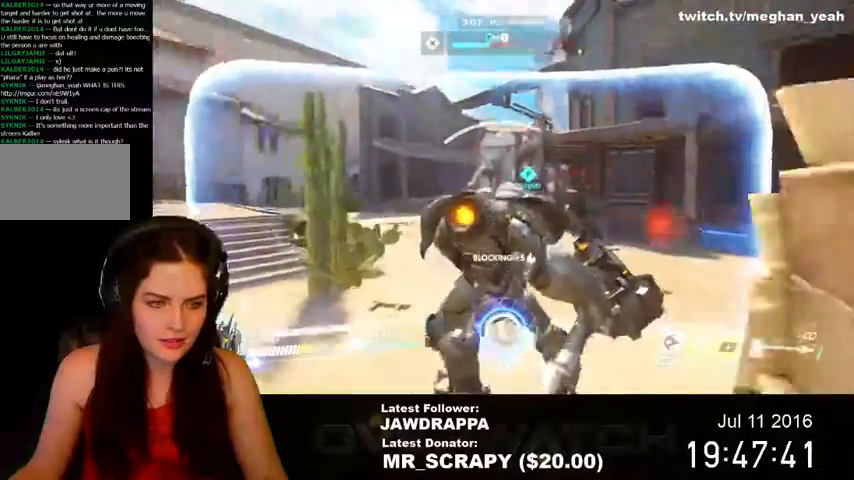
{"keys": ["d", "w"], "mouse": [], "events": [[134, "d", "down"]]}
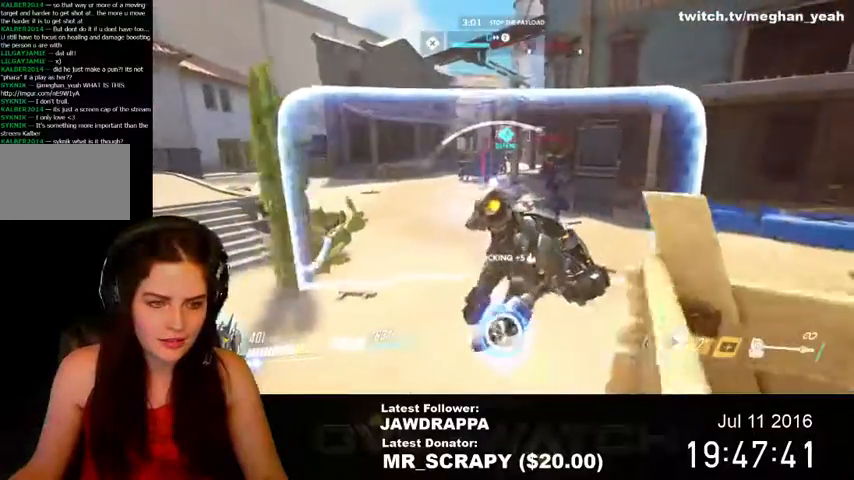
{"keys": ["a", "w"], "mouse": [], "events": [[167, "d", "up"], [300, "a", "down"]]}
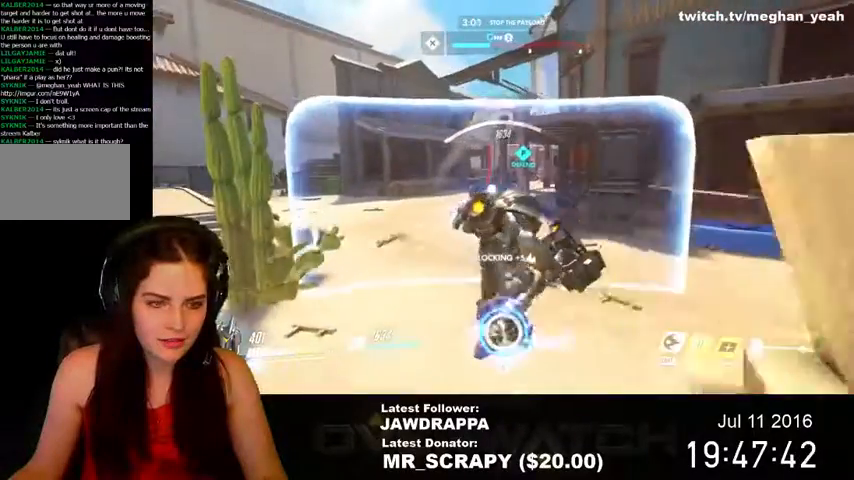
{"keys": ["a", "w"], "mouse": [], "events": []}
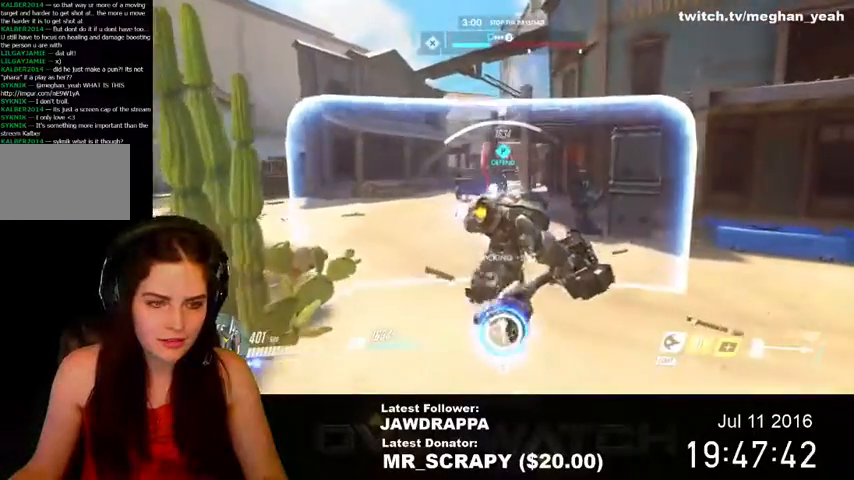
{"keys": ["w"], "mouse": [], "events": [[300, "a", "up"]]}
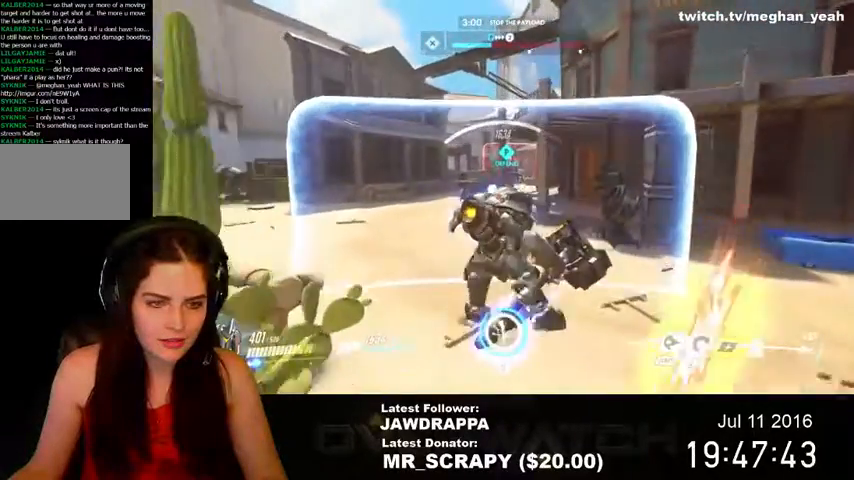
{"keys": ["w"], "mouse": [], "events": []}
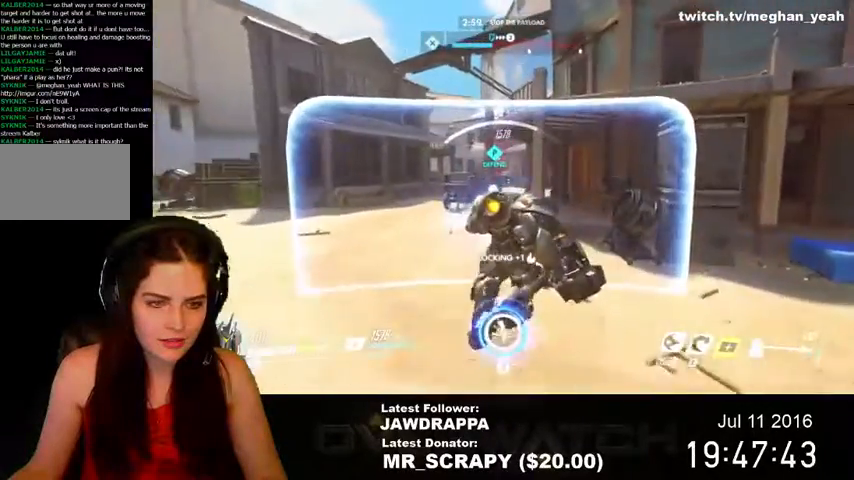
{"keys": ["a"], "mouse": [], "events": [[200, "a", "down"], [267, "w", "up"]]}
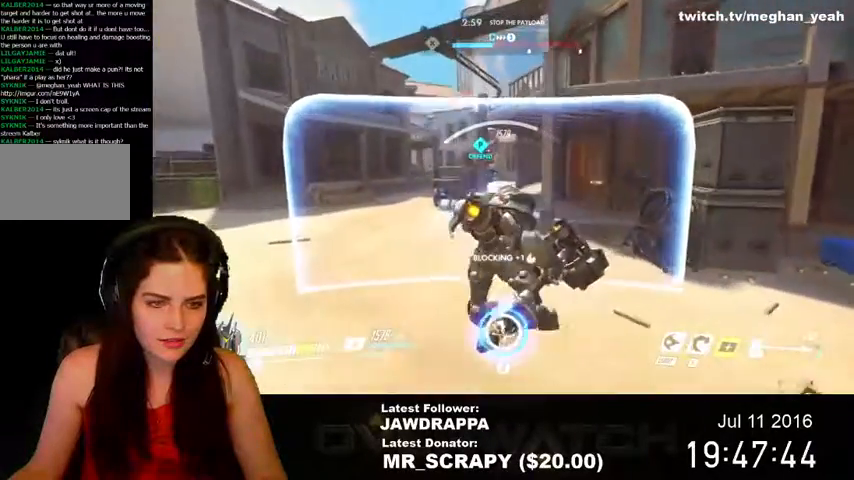
{"keys": ["a"], "mouse": [], "events": []}
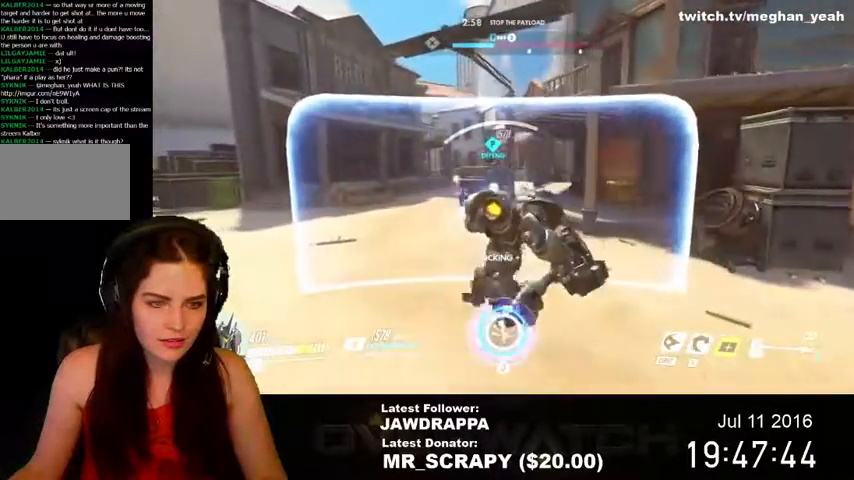
{"keys": ["d"], "mouse": [], "events": [[67, "a", "up"], [300, "d", "down"]]}
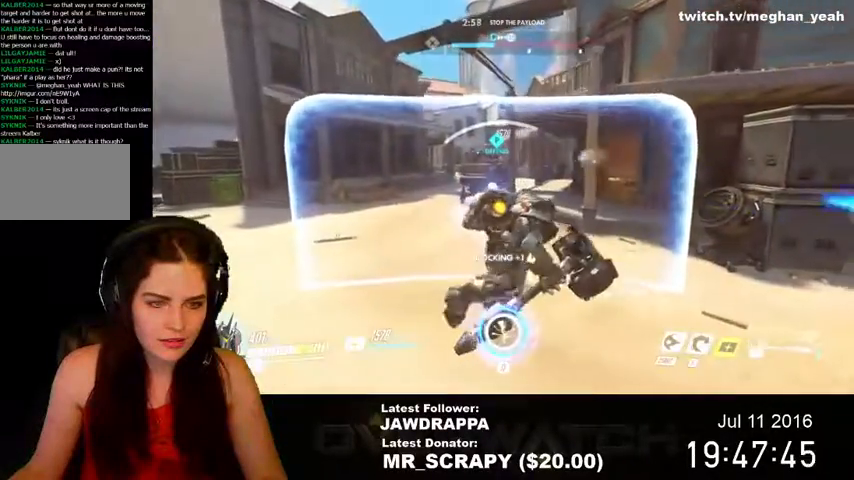
{"keys": ["d"], "mouse": [], "events": []}
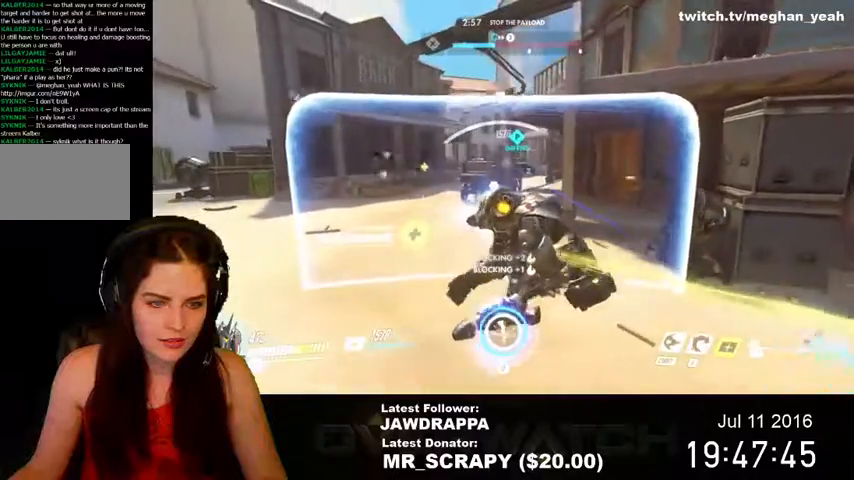
{"keys": ["s"], "mouse": [], "events": [[367, "s", "down"], [434, "d", "up"]]}
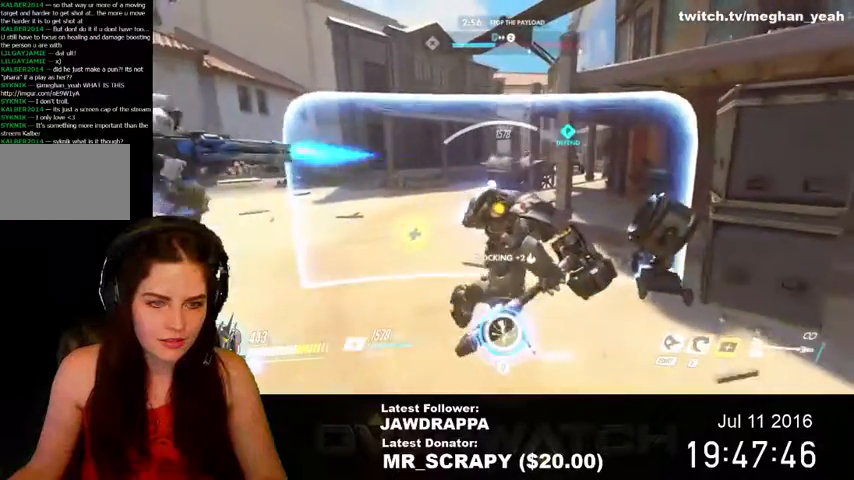
{"keys": ["a", "w"], "mouse": [], "events": [[67, "a", "down"], [167, "s", "up"], [367, "w", "down"]]}
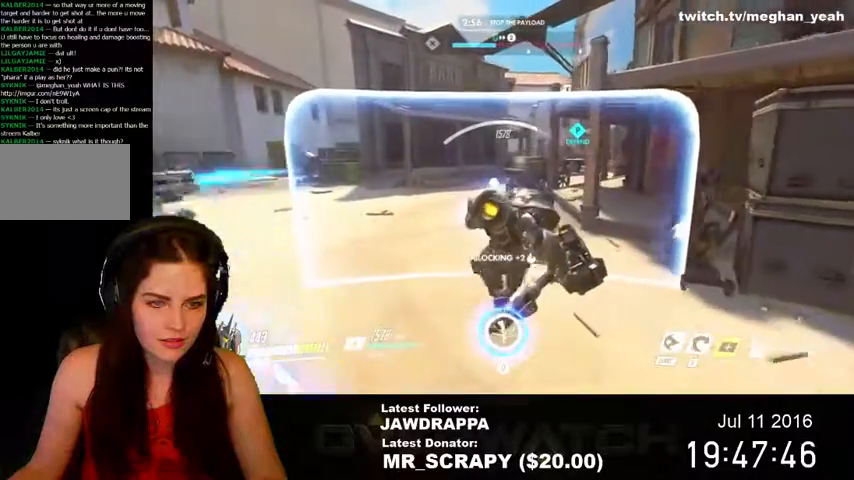
{"keys": ["a"], "mouse": [], "events": [[334, "w", "up"]]}
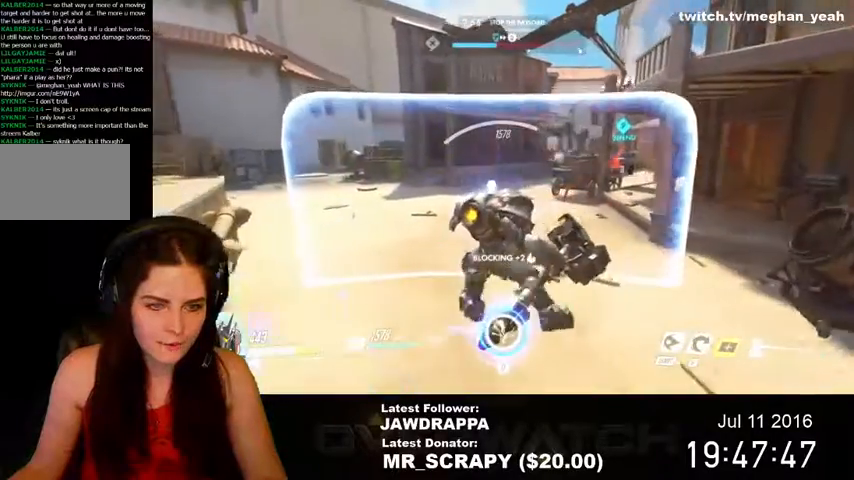
{"keys": ["a", "w"], "mouse": [], "events": [[367, "w", "down"]]}
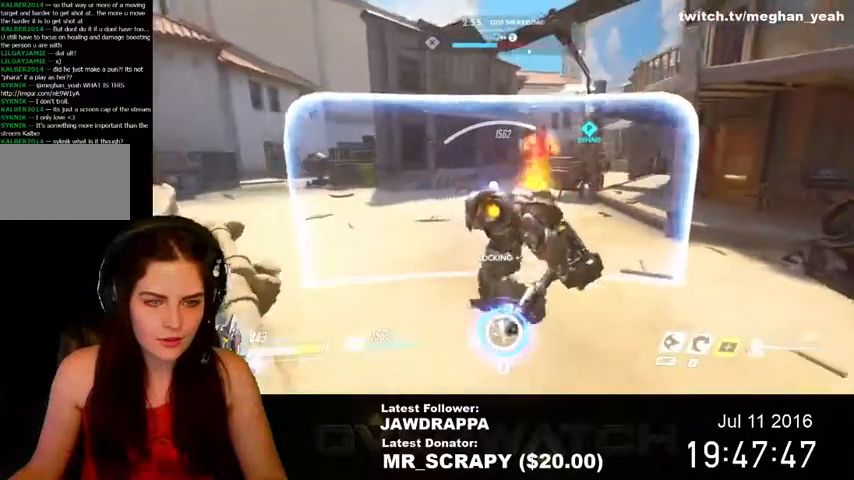
{"keys": ["a", "w"], "mouse": [], "events": [[267, "space", "down"], [400, "space", "up"]]}
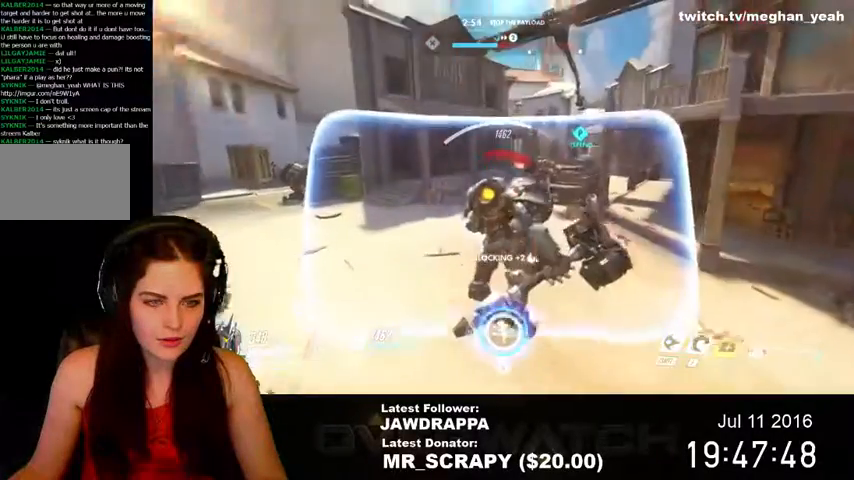
{"keys": ["a", "w"], "mouse": [], "events": []}
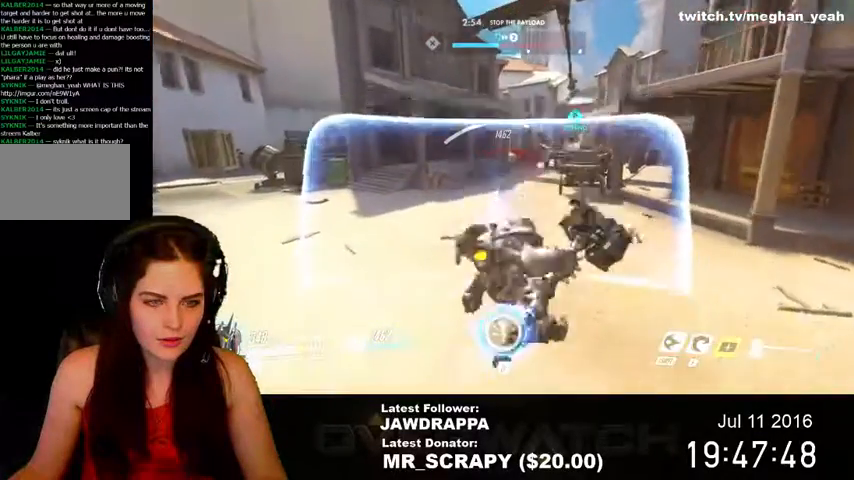
{"keys": ["a"], "mouse": [], "events": [[267, "w", "up"]]}
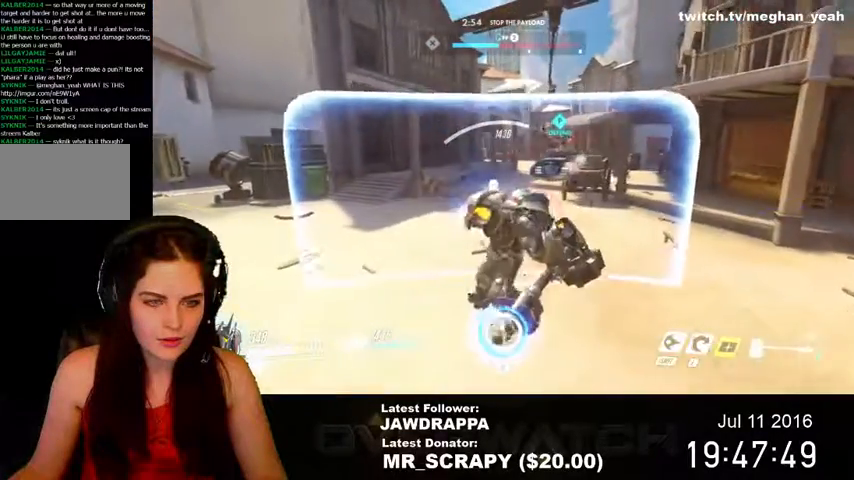
{"keys": ["a"], "mouse": [], "events": []}
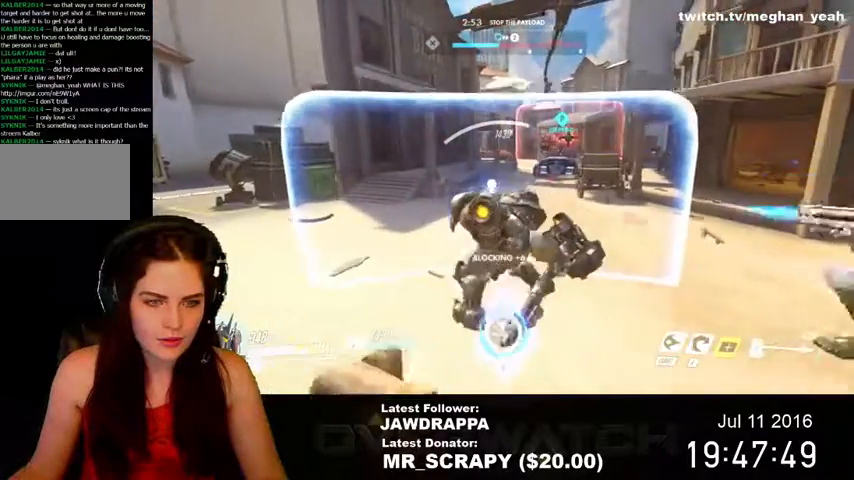
{"keys": ["a"], "mouse": [], "events": []}
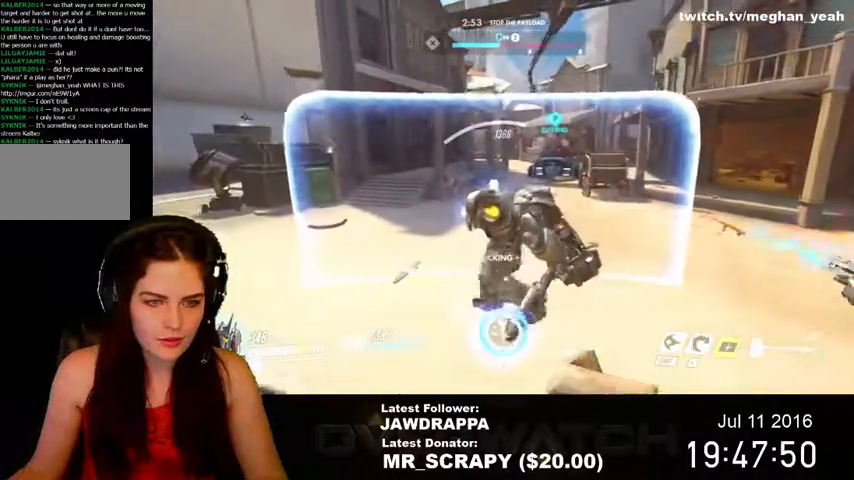
{"keys": ["a"], "mouse": [], "events": []}
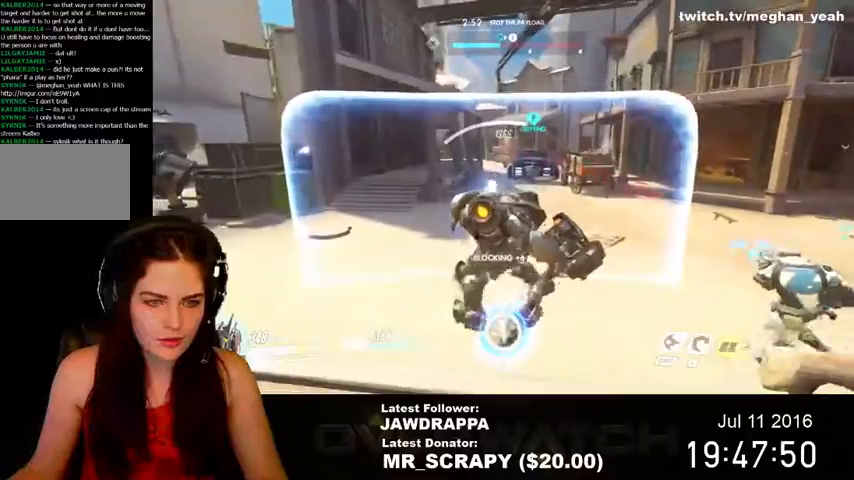
{"keys": ["a"], "mouse": [], "events": []}
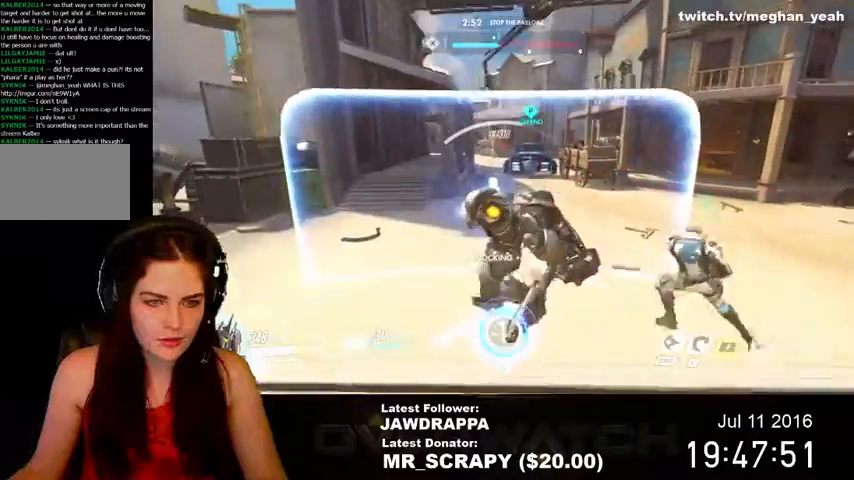
{"keys": ["a"], "mouse": [], "events": []}
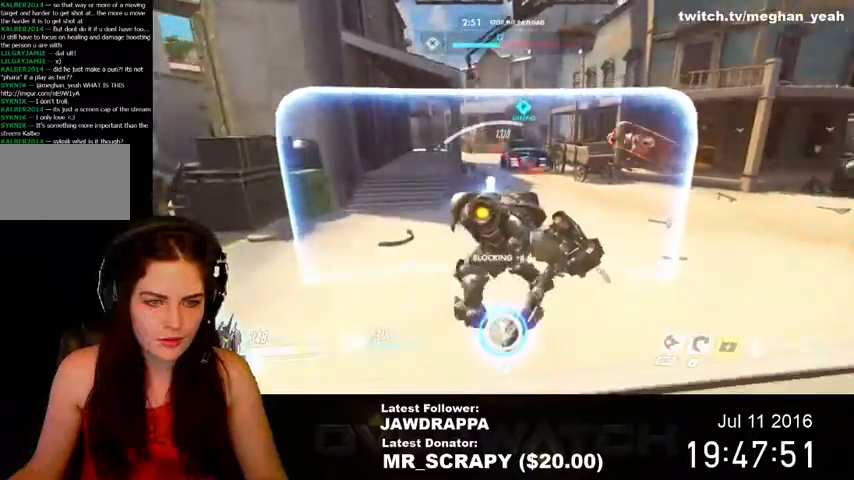
{"keys": ["d", "w"], "mouse": [], "events": [[67, "d", "down"], [100, "a", "up"], [200, "w", "down"]]}